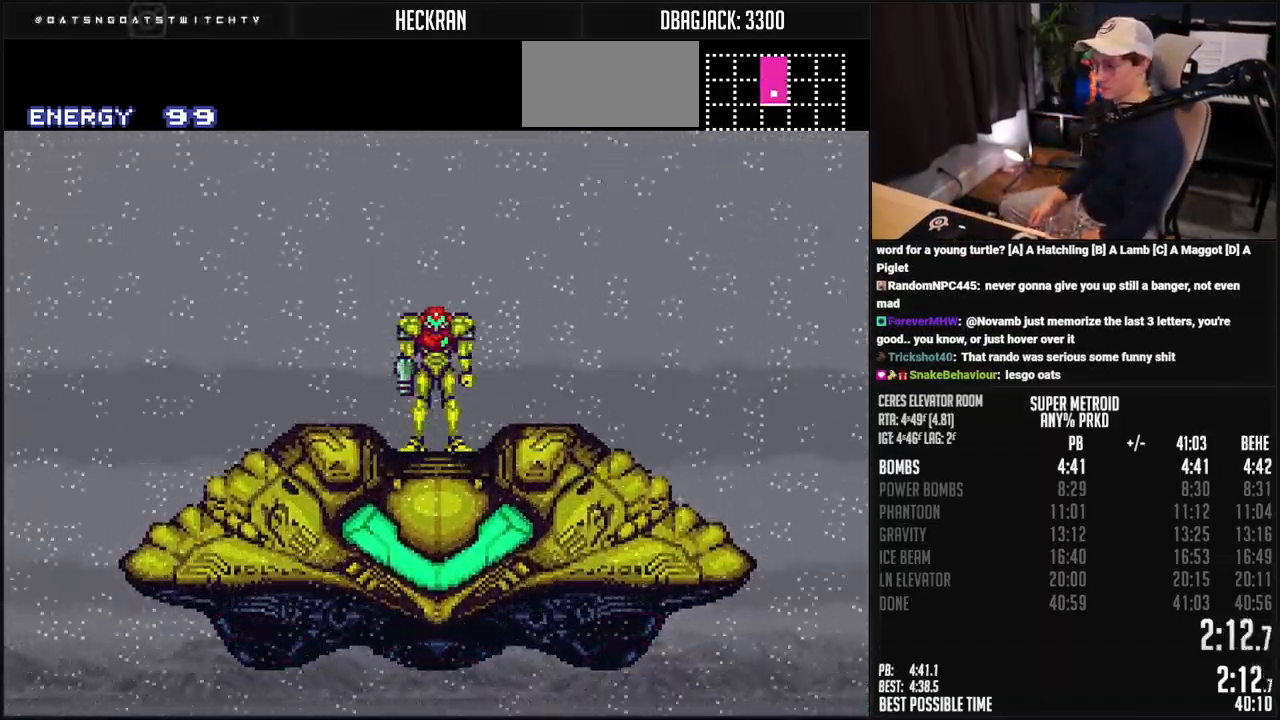
Gameplay with a controller (Nintendo layout); each line is a JSON object with the inputs held at the frame after it. "events" lists button and stick changes between this image and that frame as [ms after this image, input, new state], when the widget could be followed in between. Not read: L3 R3.
{"buttons": ["B", "DPAD_LEFT"], "events": [[83, "B", "down"], [300, "DPAD_LEFT", "down"]]}
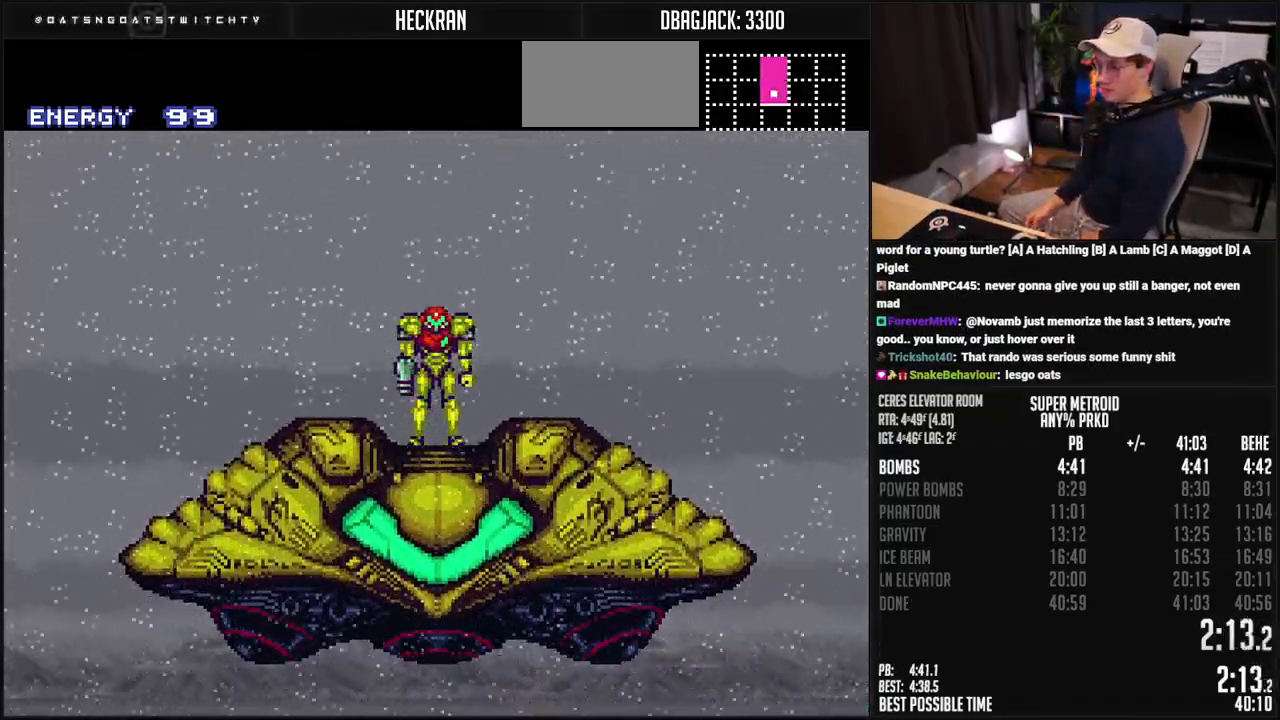
{"buttons": ["B", "DPAD_LEFT"], "events": []}
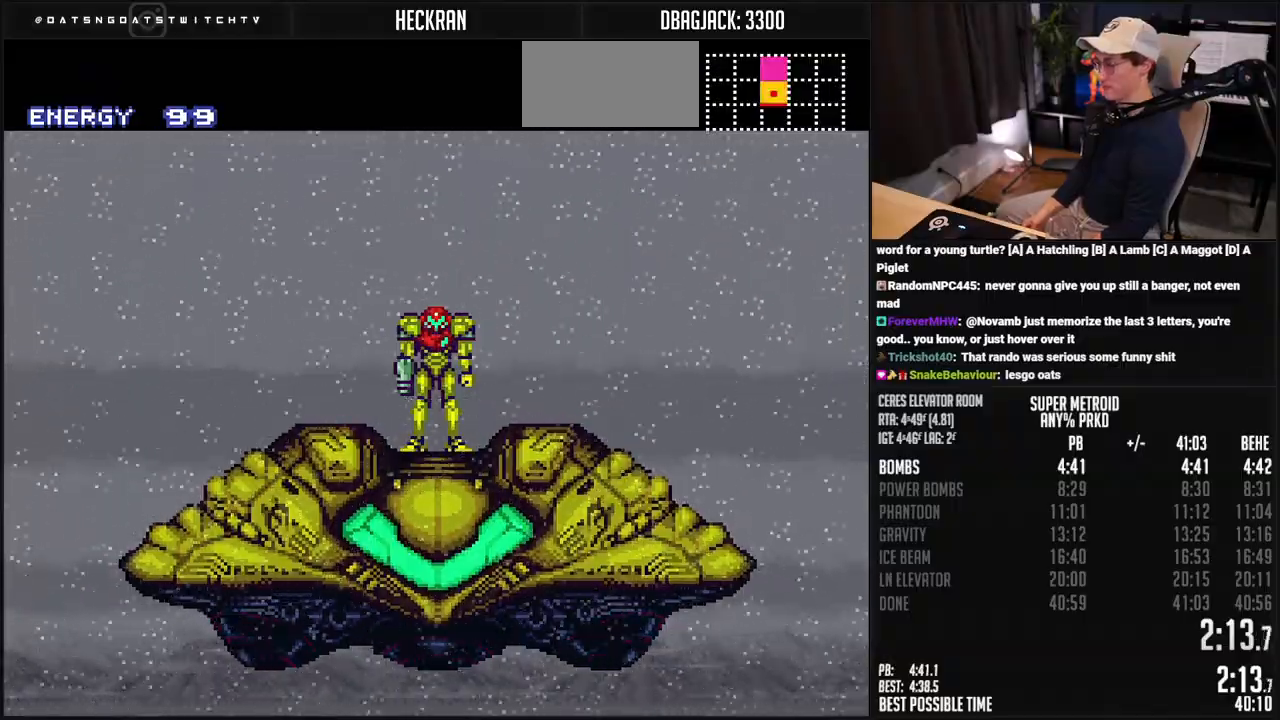
{"buttons": ["B", "DPAD_LEFT"], "events": []}
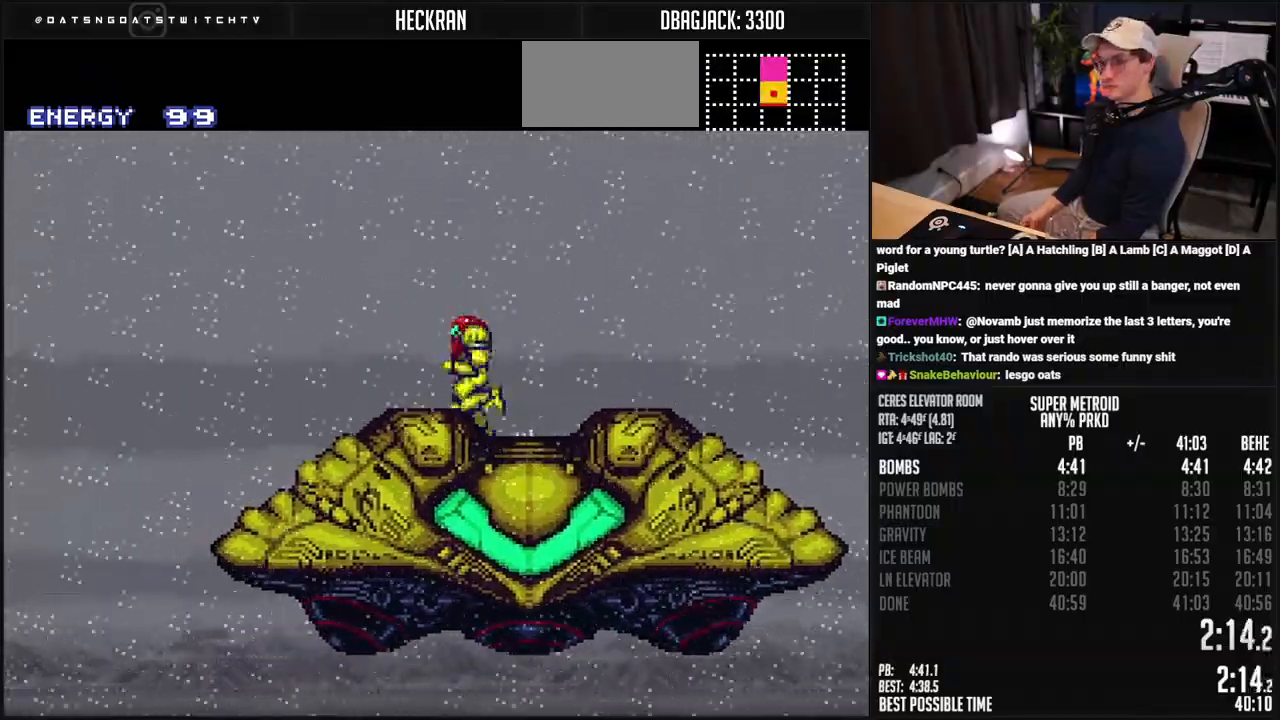
{"buttons": ["B", "DPAD_LEFT"], "events": []}
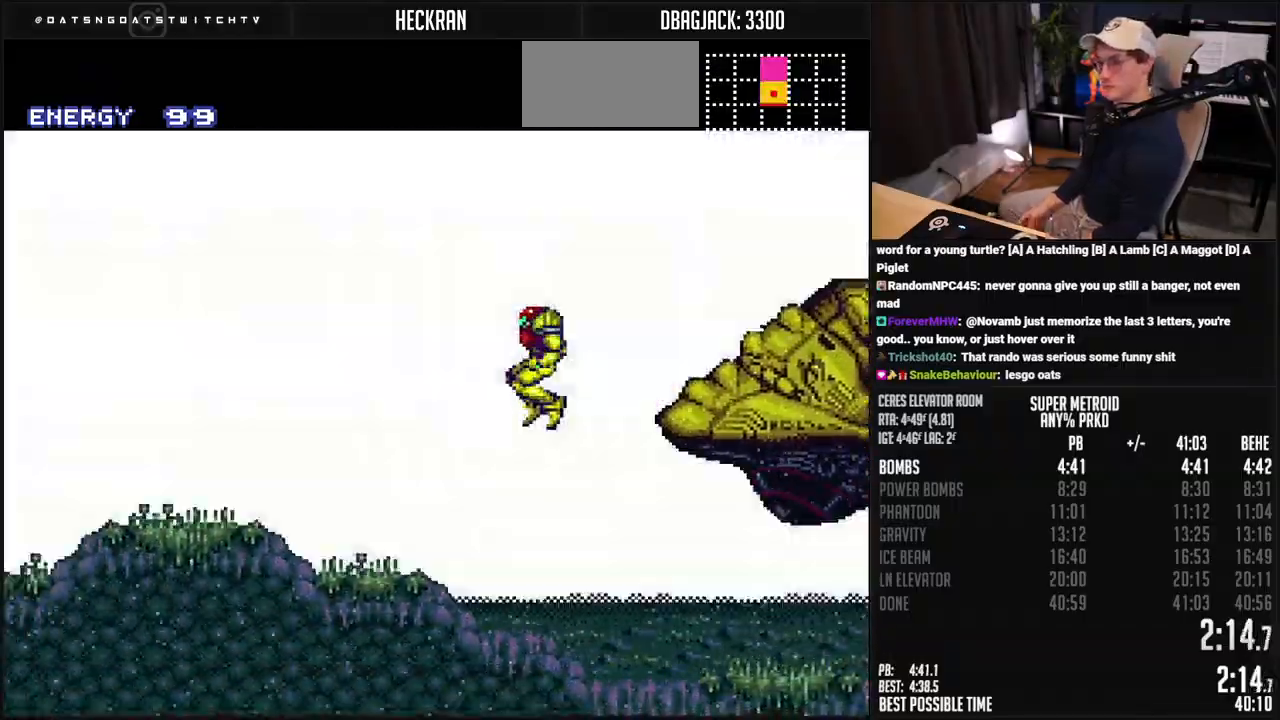
{"buttons": ["B", "R1", "DPAD_LEFT"], "events": [[351, "R1", "down"]]}
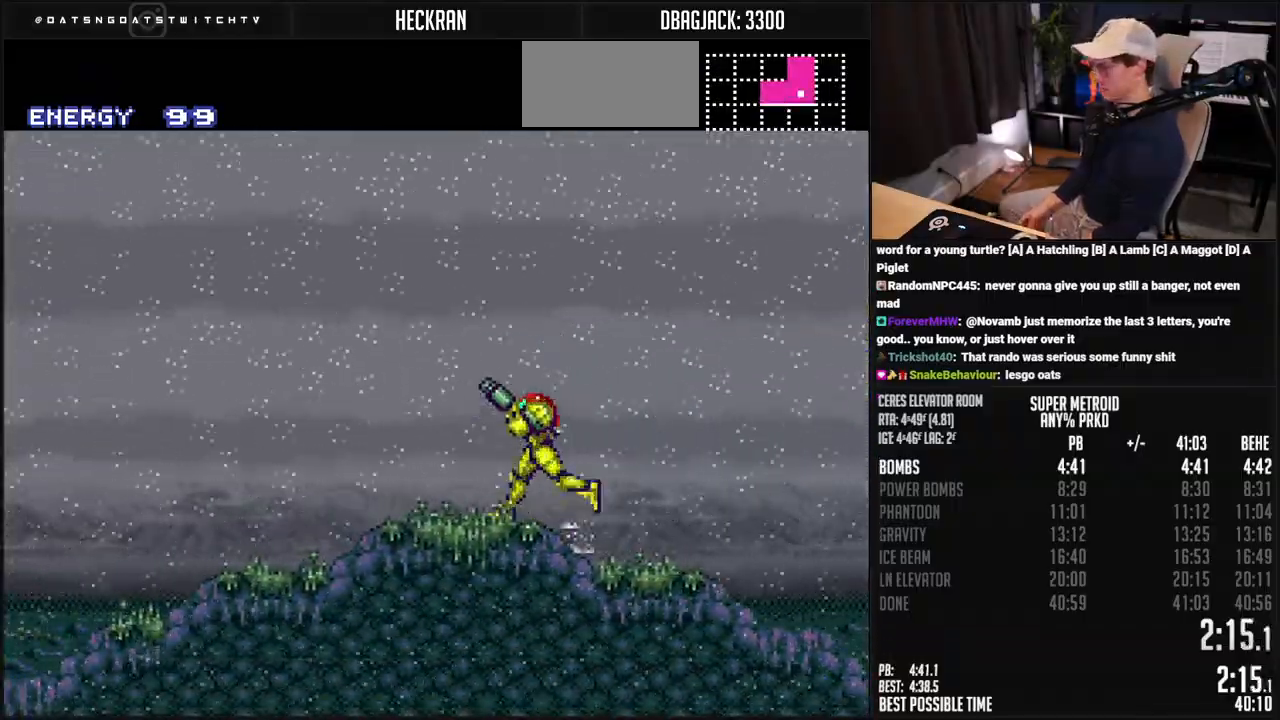
{"buttons": ["B", "DPAD_LEFT"], "events": [[67, "R1", "up"]]}
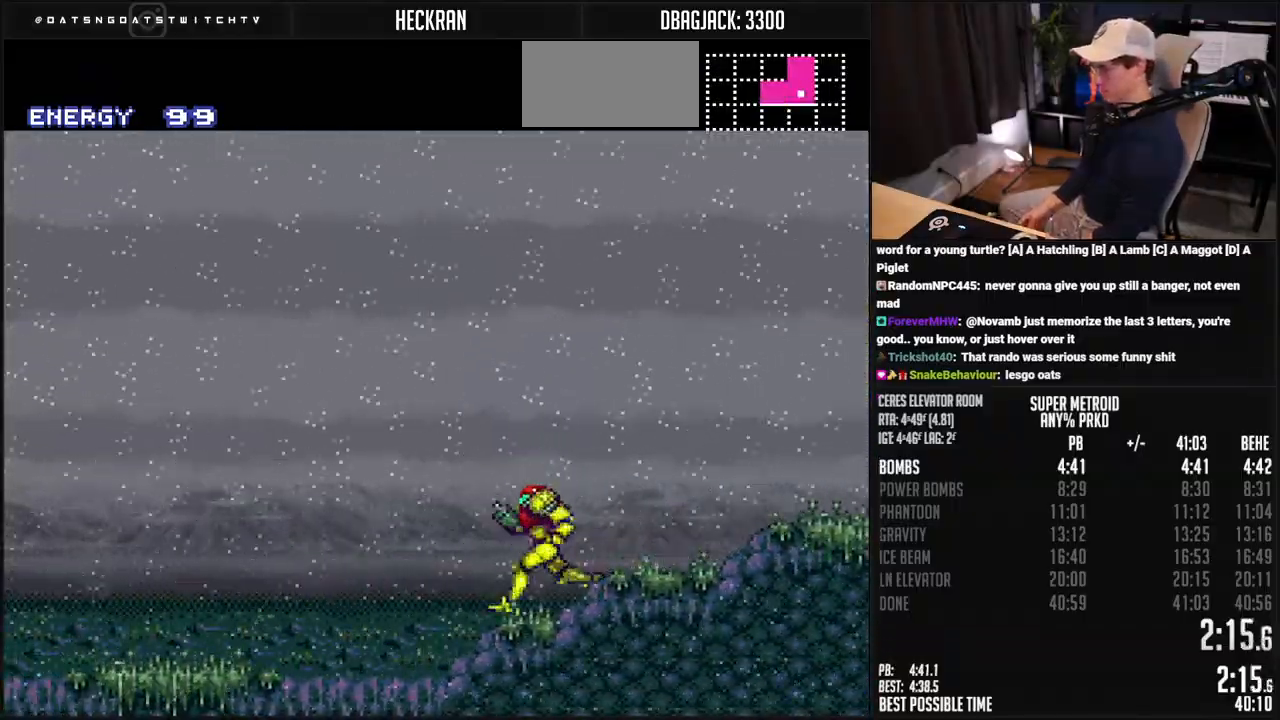
{"buttons": ["B", "DPAD_LEFT"], "events": [[100, "R1", "down"], [151, "R1", "up"], [234, "R1", "down"], [284, "R1", "up"], [401, "L1", "down"], [451, "L1", "up"]]}
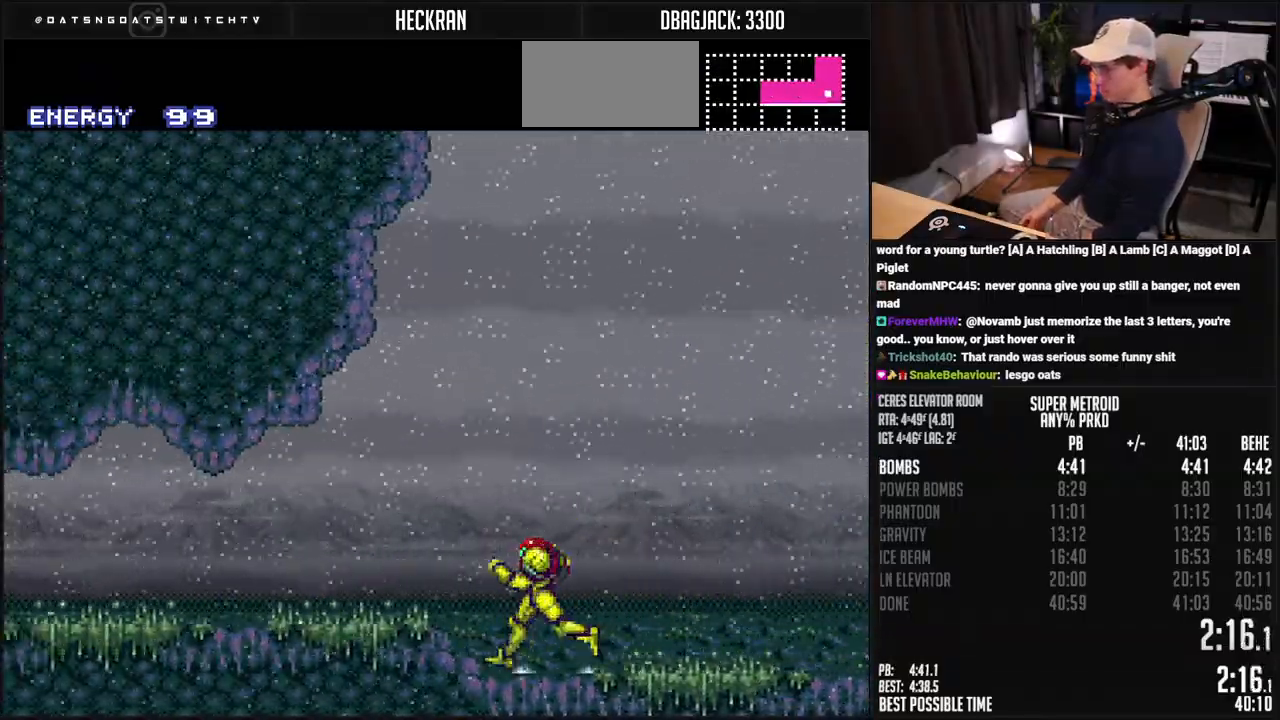
{"buttons": ["B", "DPAD_LEFT"], "events": [[17, "L1", "down"], [67, "L1", "up"], [67, "R1", "down"], [117, "L1", "down"], [117, "R1", "up"], [167, "L1", "up"], [318, "L1", "down"], [384, "L1", "up"]]}
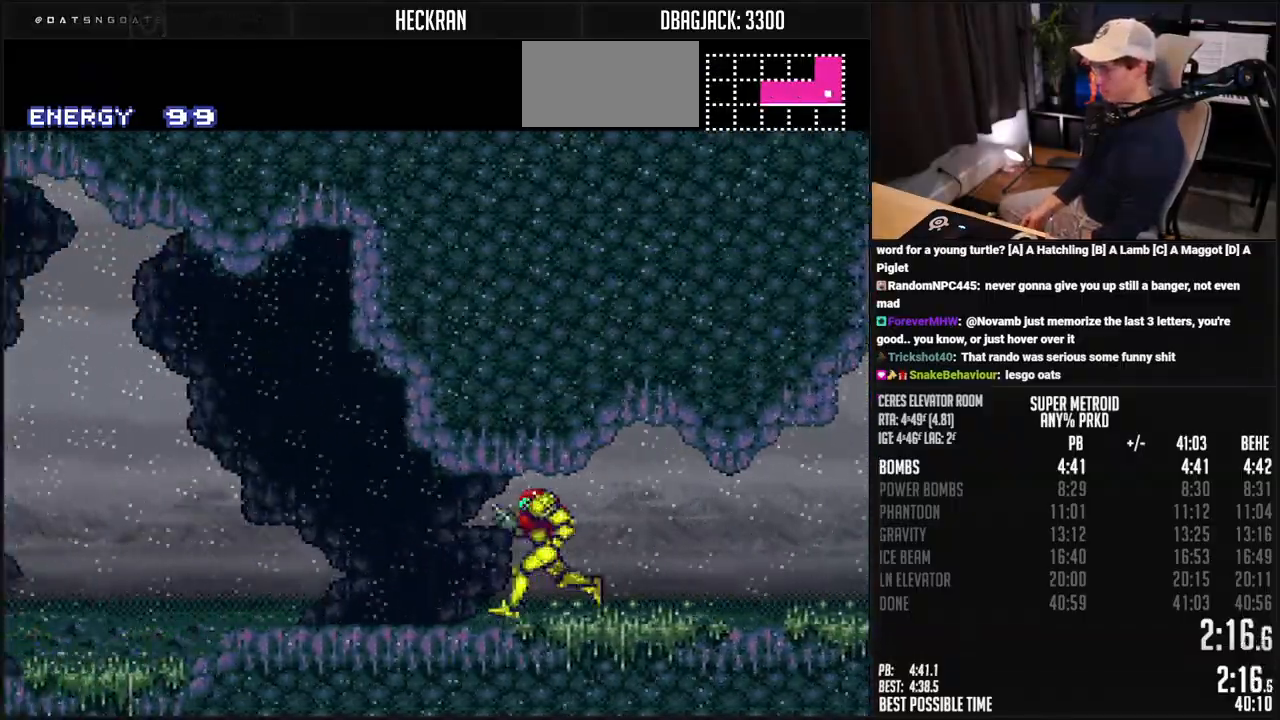
{"buttons": ["B", "DPAD_LEFT"], "events": [[34, "L1", "down"], [84, "L1", "up"], [84, "R1", "down"], [151, "R1", "up"], [351, "R1", "down"], [485, "R1", "up"]]}
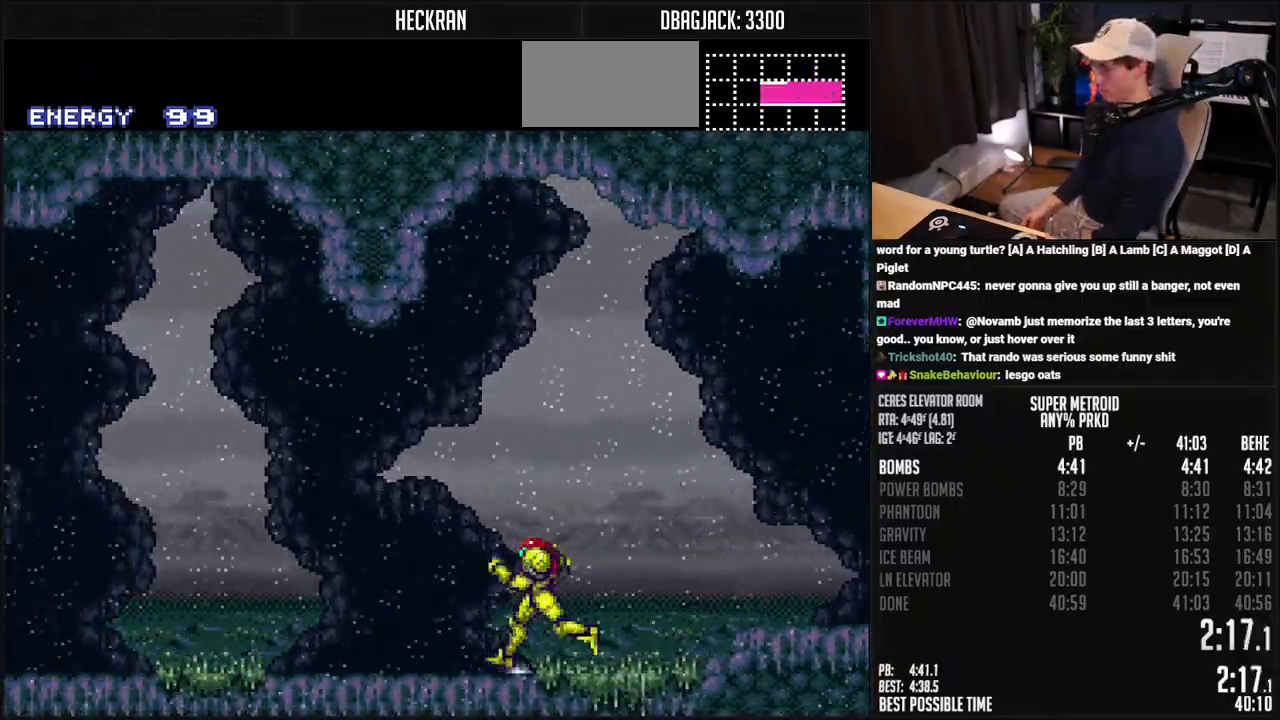
{"buttons": ["B", "R1", "DPAD_LEFT"], "events": [[151, "R1", "down"], [201, "R1", "up"], [268, "R1", "down"]]}
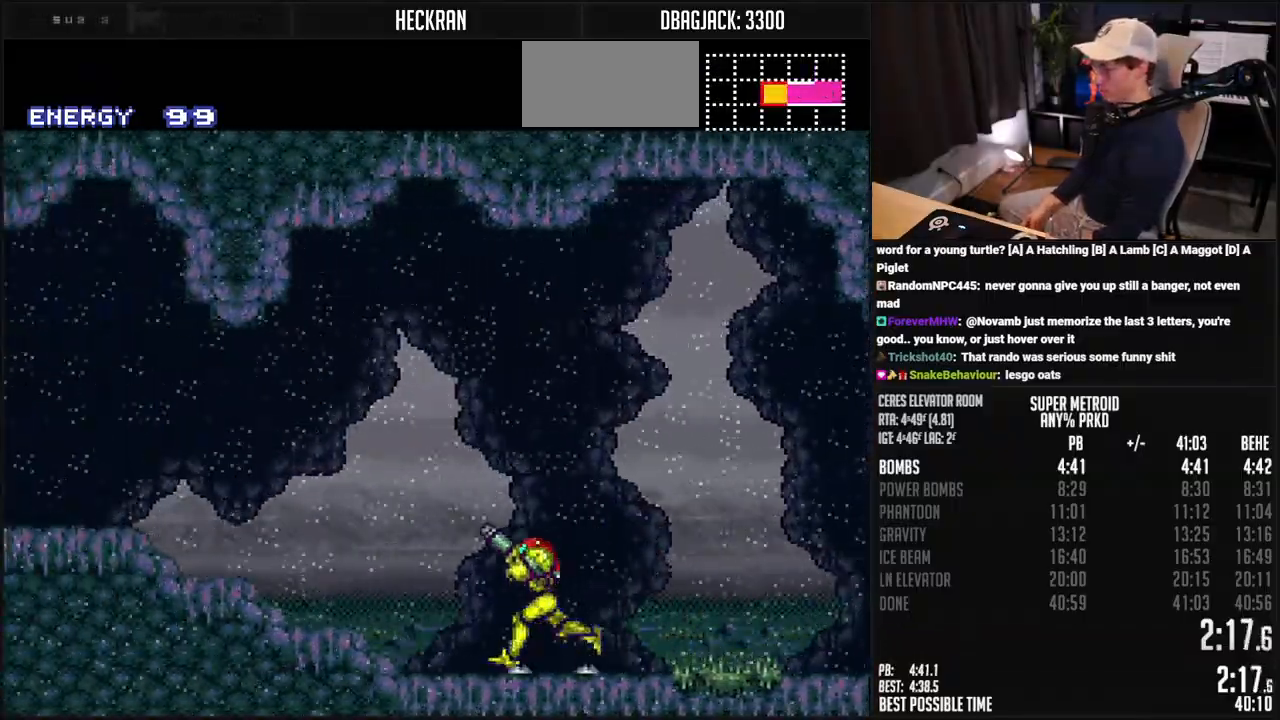
{"buttons": ["B", "DPAD_LEFT"], "events": [[50, "X", "down"], [100, "R1", "up"], [133, "X", "up"]]}
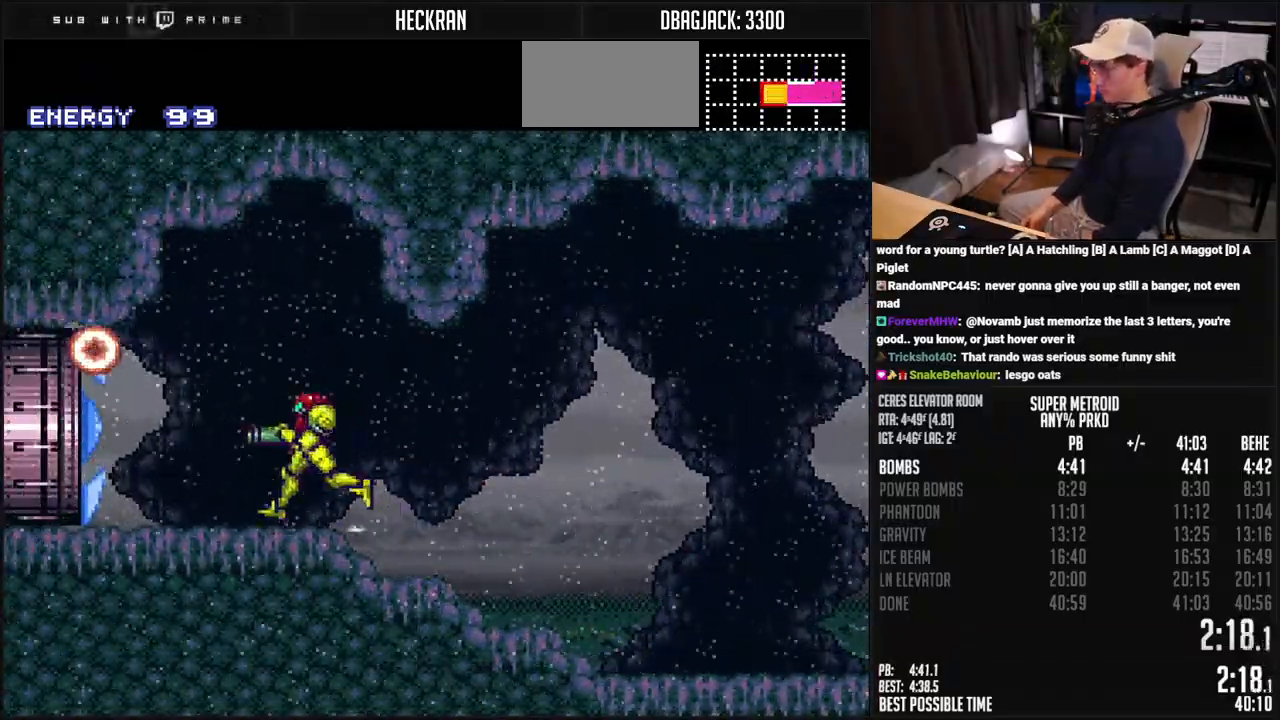
{"buttons": ["B", "DPAD_LEFT"], "events": [[83, "L1", "down"], [150, "R1", "down"], [200, "R1", "up"], [283, "L1", "up"], [283, "R1", "down"], [350, "L1", "down"], [350, "R1", "up"], [400, "L1", "up"], [451, "L1", "down"], [501, "L1", "up"]]}
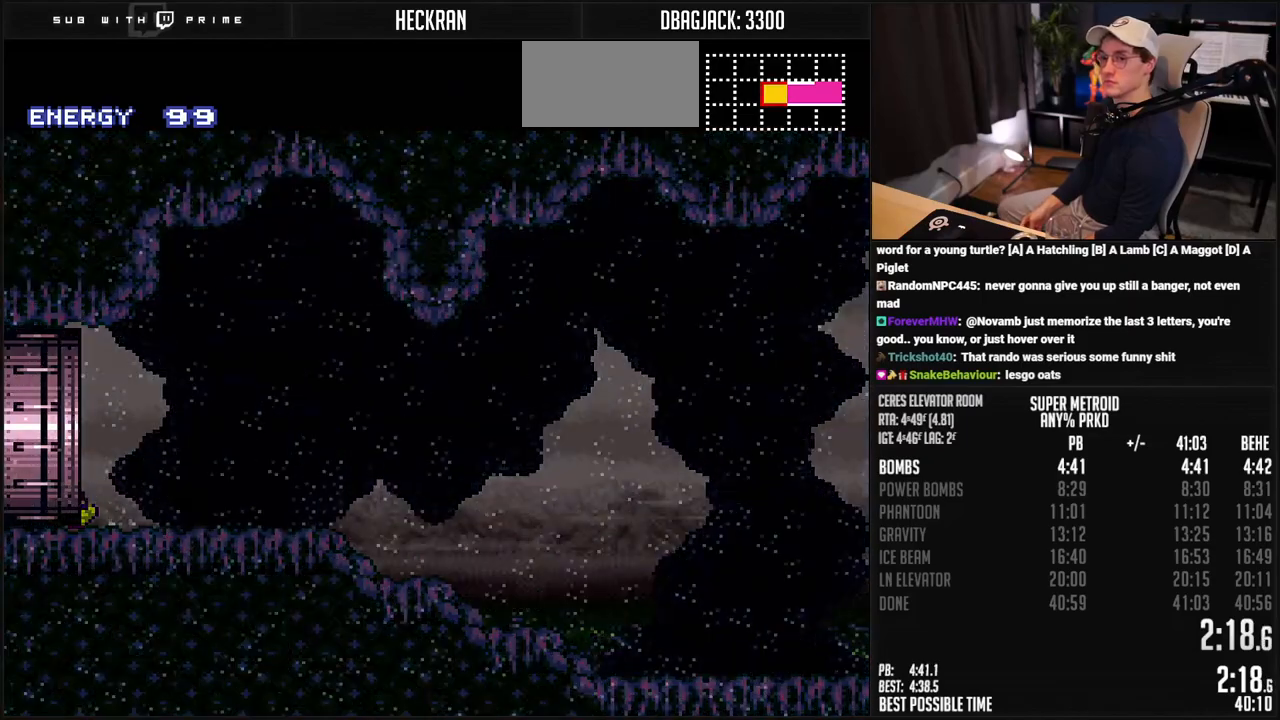
{"buttons": ["DPAD_LEFT"], "events": [[50, "L1", "down"], [100, "L1", "up"], [150, "L1", "down"], [150, "R1", "down"], [200, "L1", "up"], [200, "R1", "up"], [267, "L1", "down"], [334, "L1", "up"], [400, "B", "up"]]}
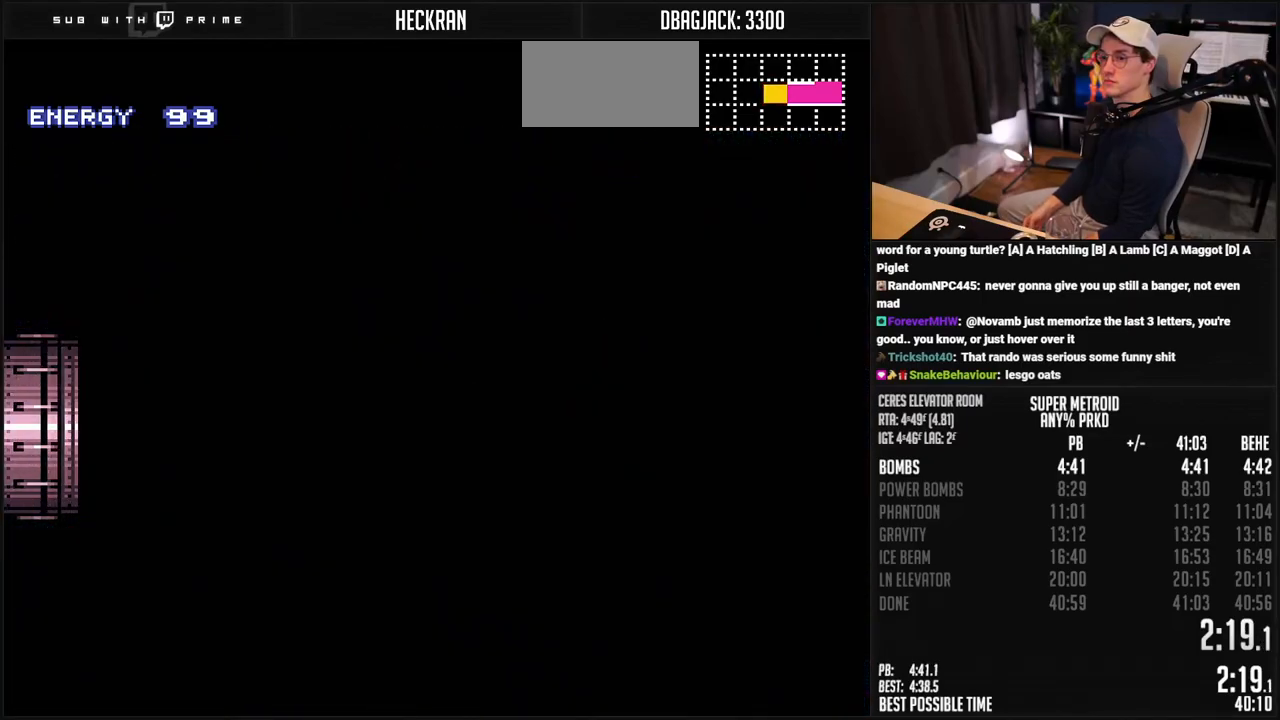
{"buttons": [], "events": [[300, "DPAD_LEFT", "up"]]}
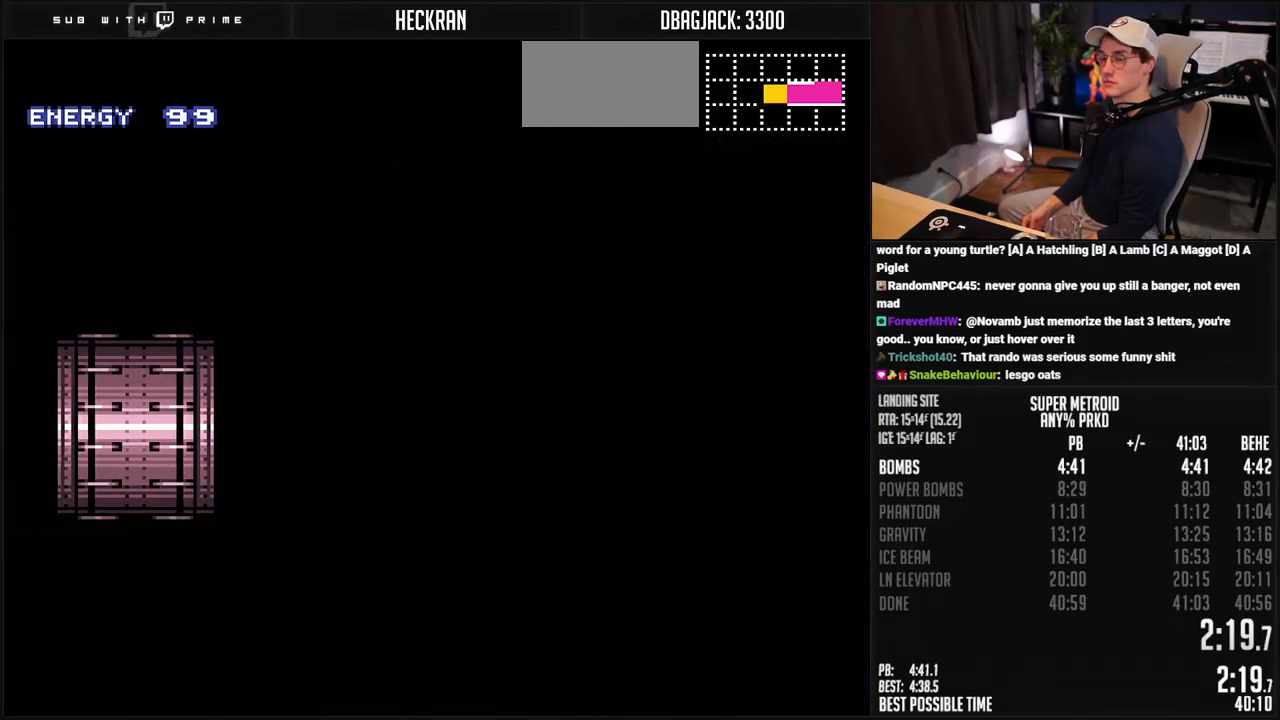
{"buttons": ["B"], "events": [[50, "B", "down"]]}
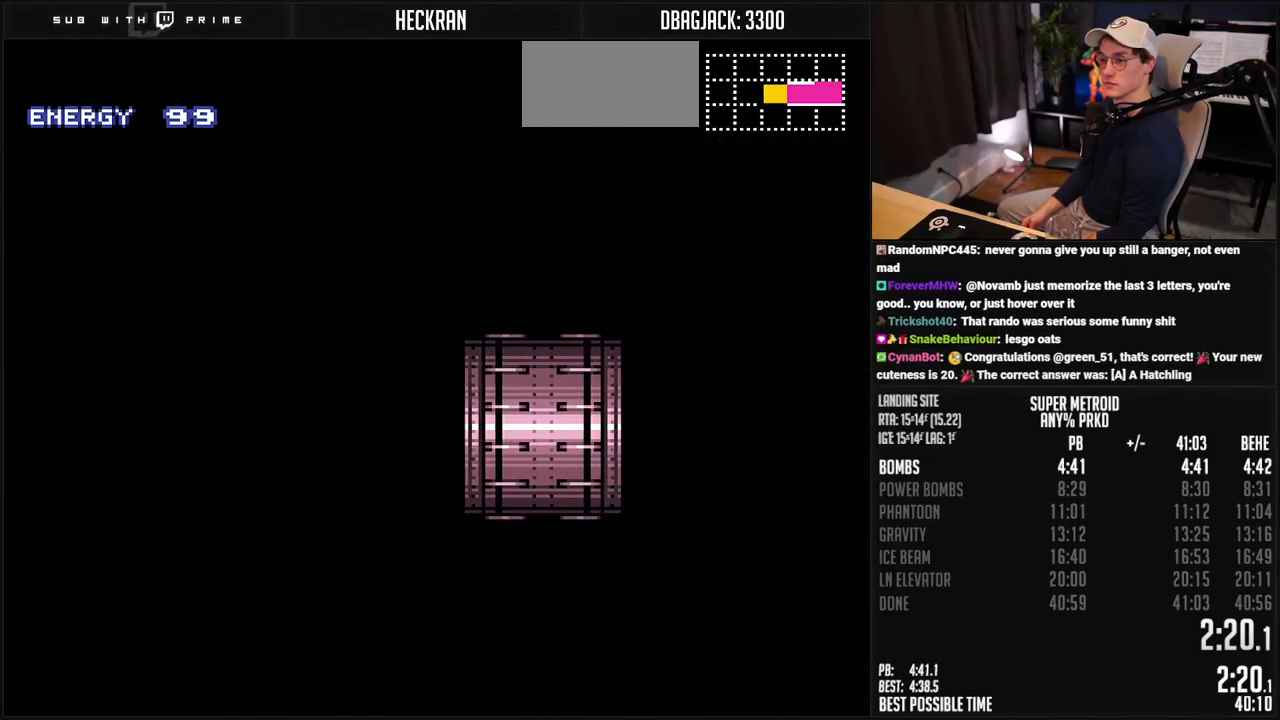
{"buttons": ["B", "DPAD_LEFT"], "events": [[367, "DPAD_LEFT", "down"]]}
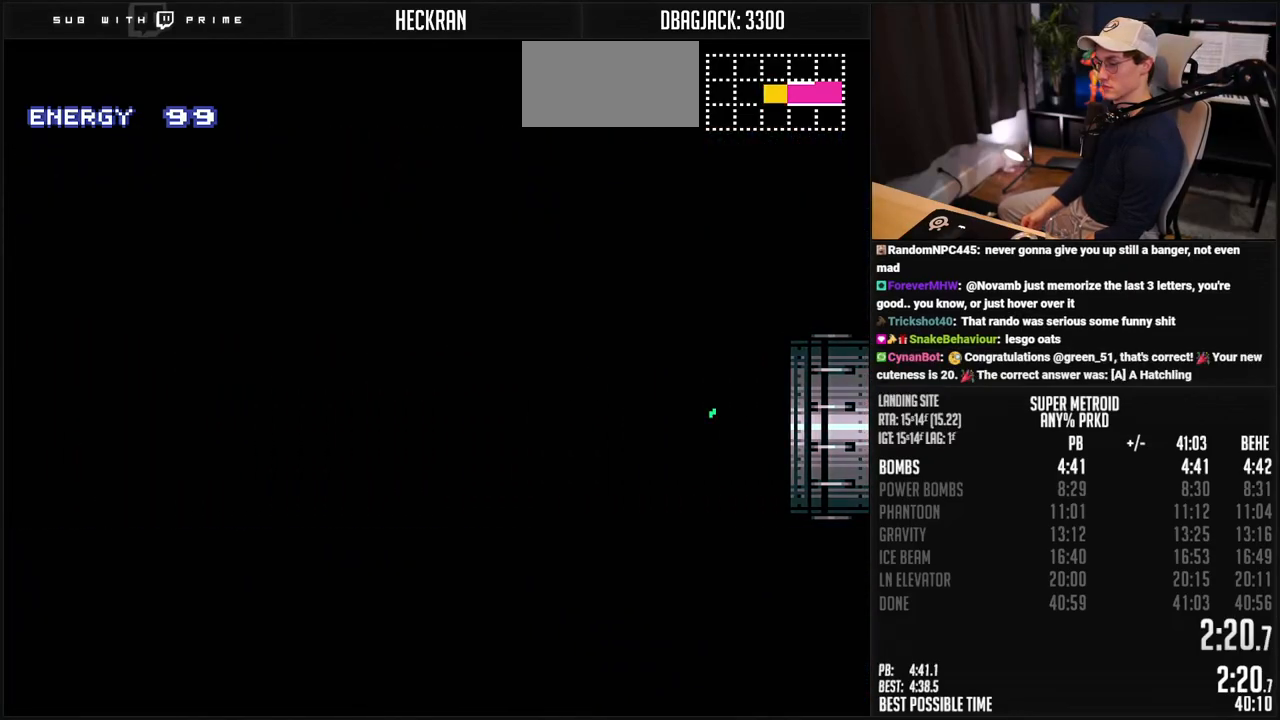
{"buttons": ["B", "L1", "DPAD_LEFT"], "events": [[384, "L1", "down"]]}
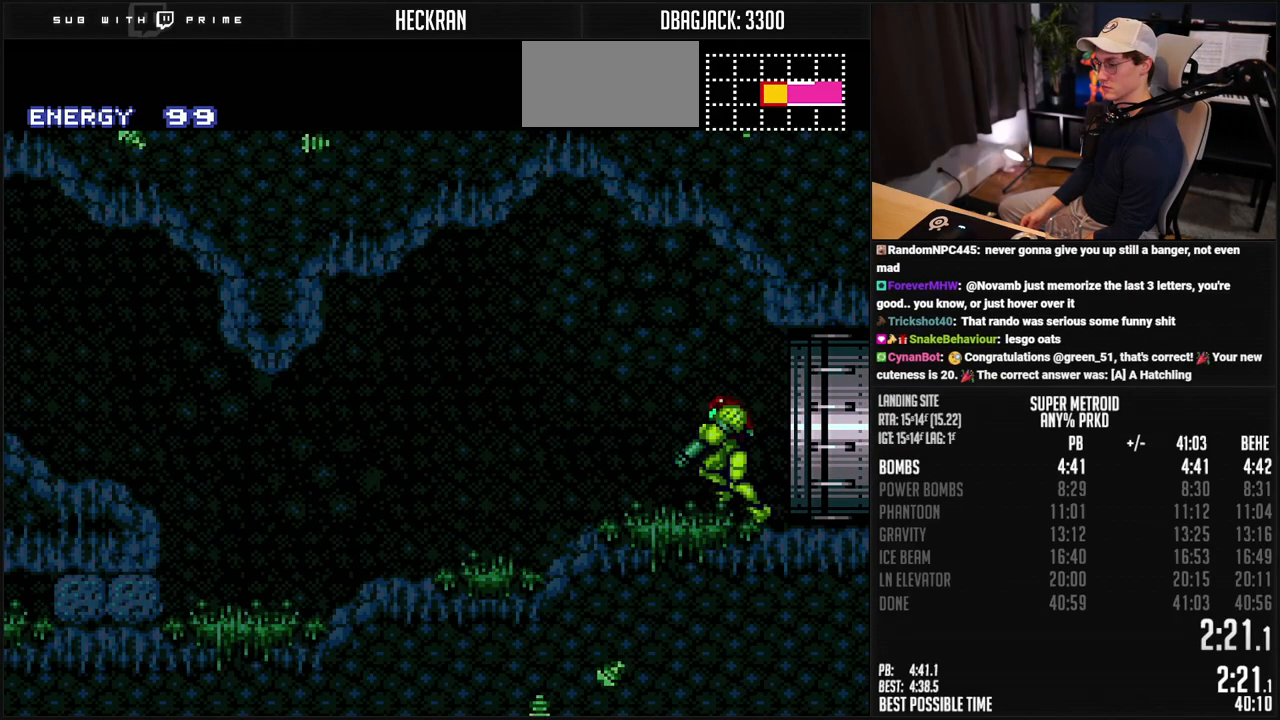
{"buttons": ["B", "L1", "DPAD_LEFT"], "events": []}
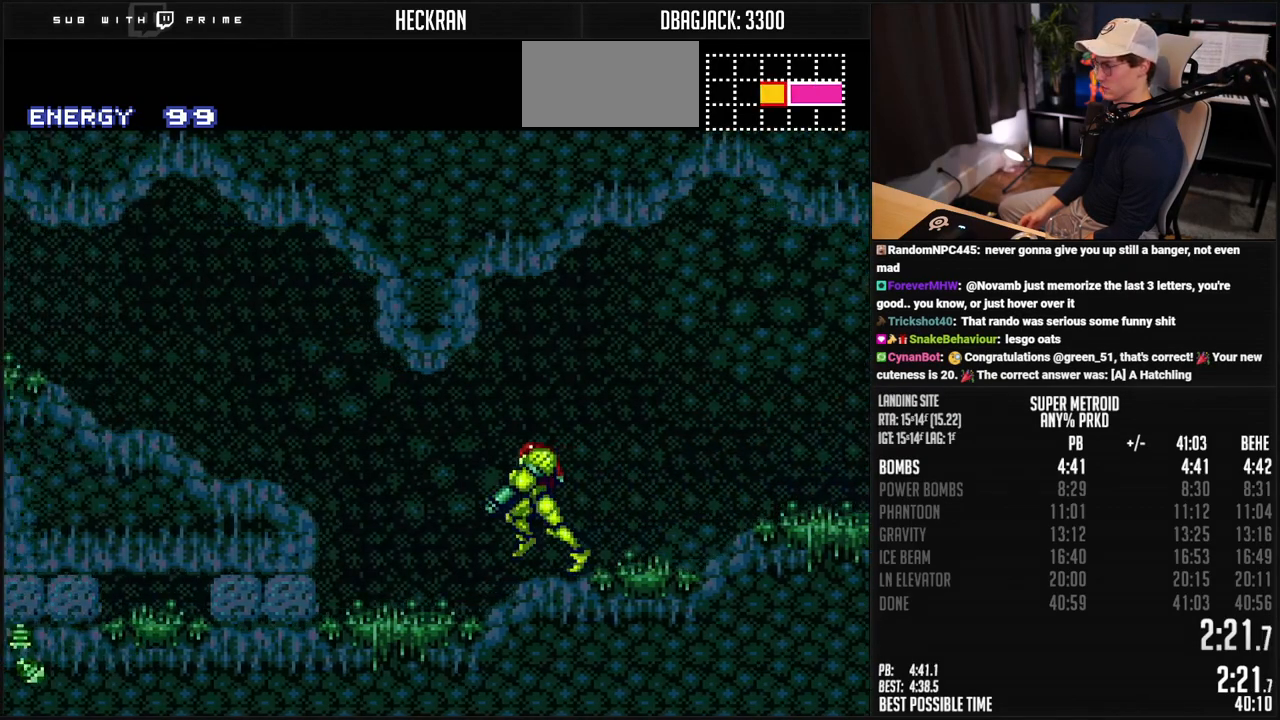
{"buttons": ["B", "DPAD_LEFT"], "events": [[117, "A", "down"], [150, "L1", "up"], [200, "DPAD_DOWN", "down"], [284, "A", "up"], [284, "DPAD_DOWN", "up"]]}
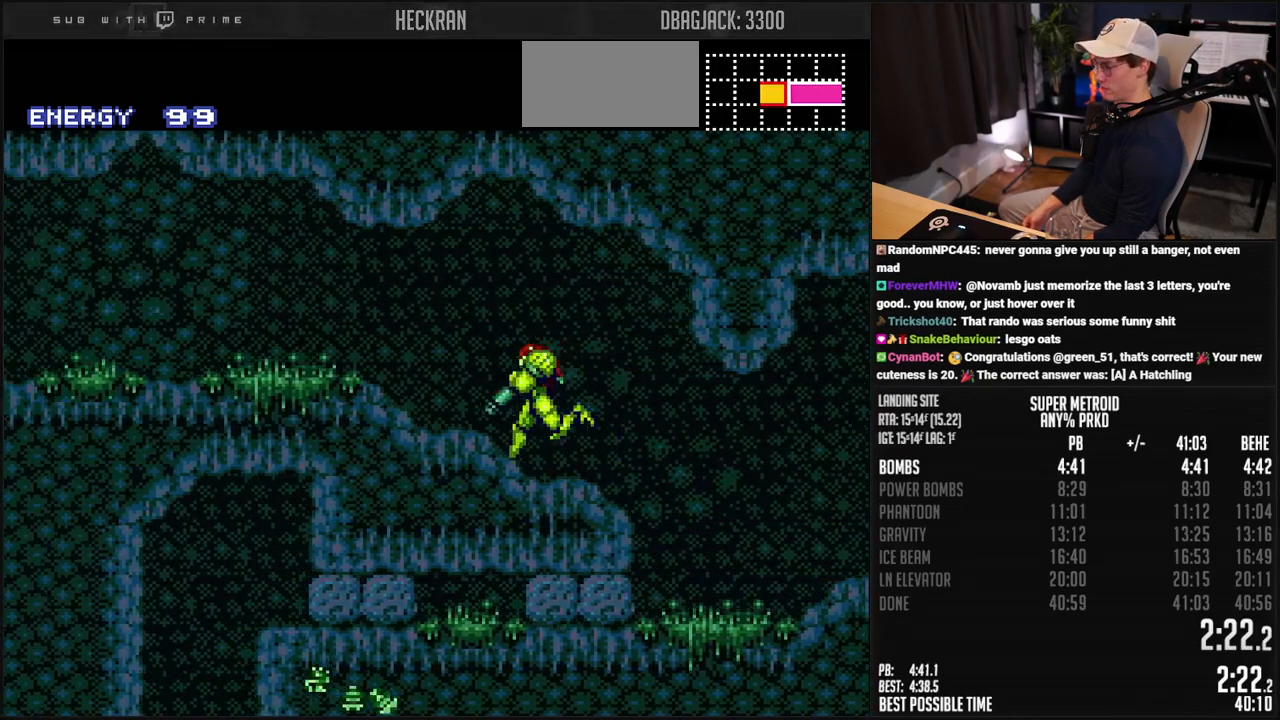
{"buttons": ["B", "DPAD_LEFT"], "events": [[17, "R1", "down"], [67, "R1", "up"], [117, "R1", "down"], [167, "R1", "up"], [251, "L1", "down"], [334, "R1", "down"], [384, "R1", "up"], [451, "R1", "down"], [468, "L1", "up"], [501, "R1", "up"]]}
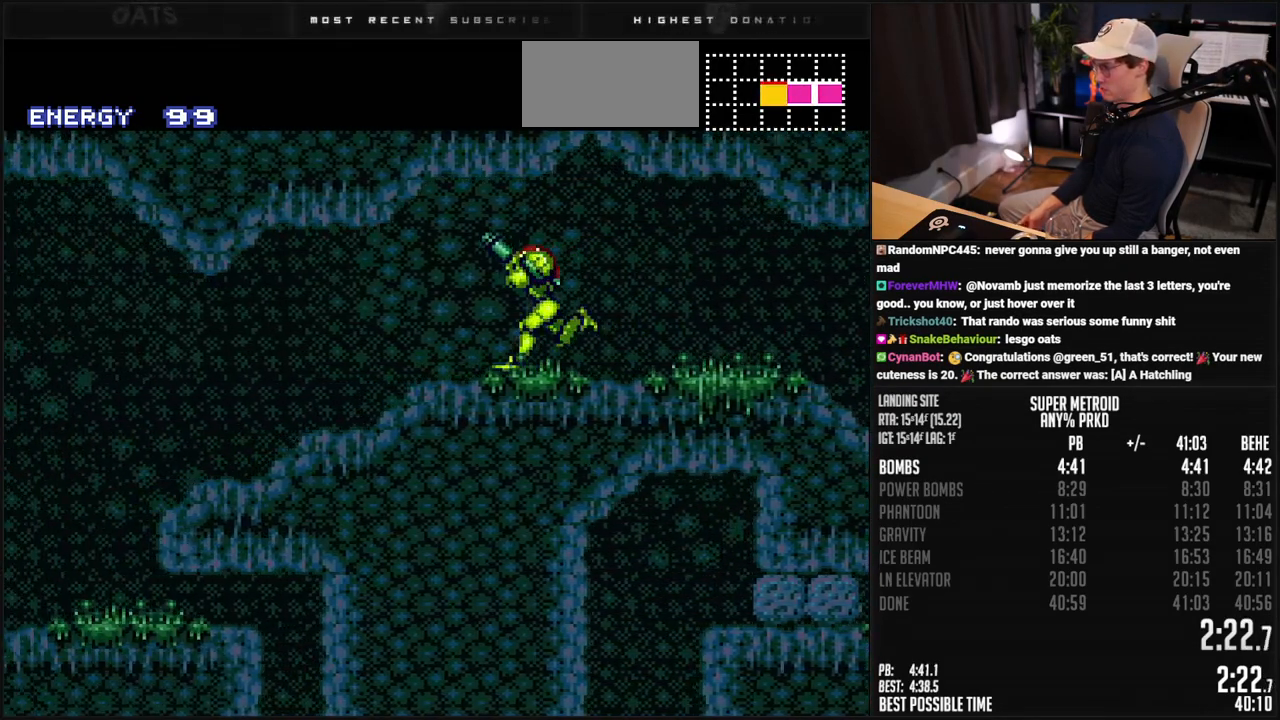
{"buttons": ["B", "DPAD_LEFT"], "events": []}
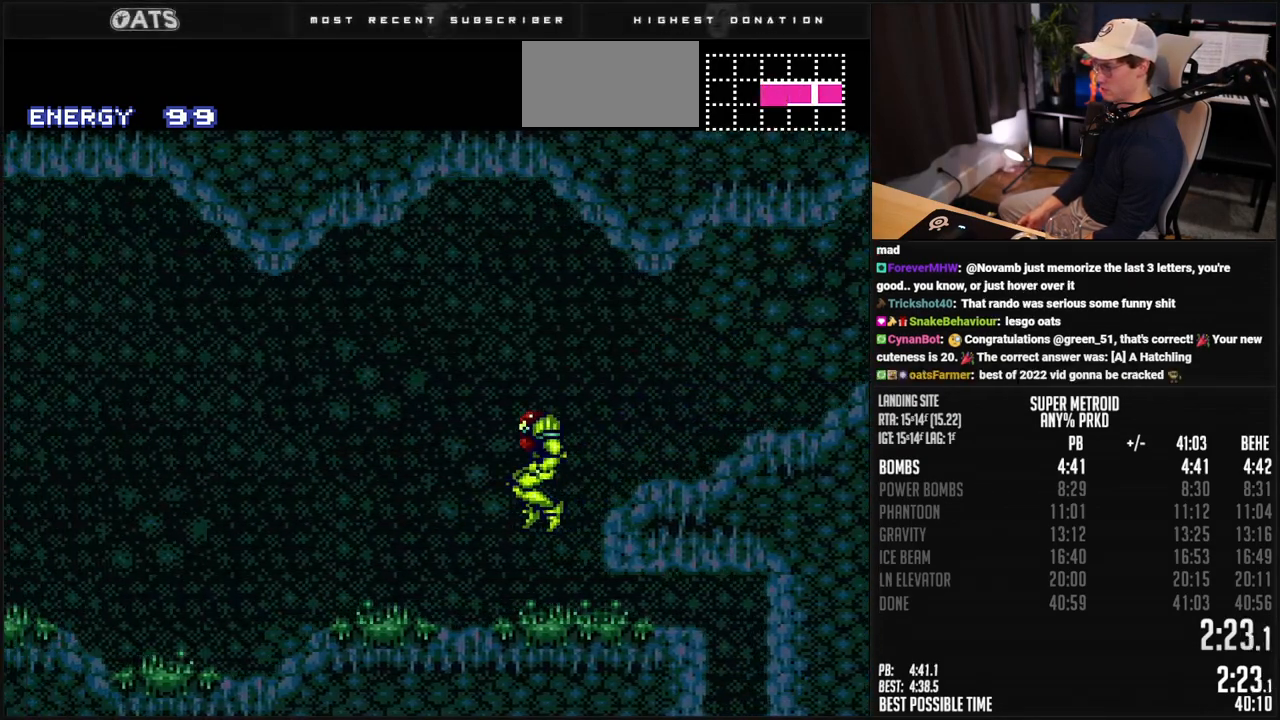
{"buttons": ["B", "DPAD_LEFT"], "events": []}
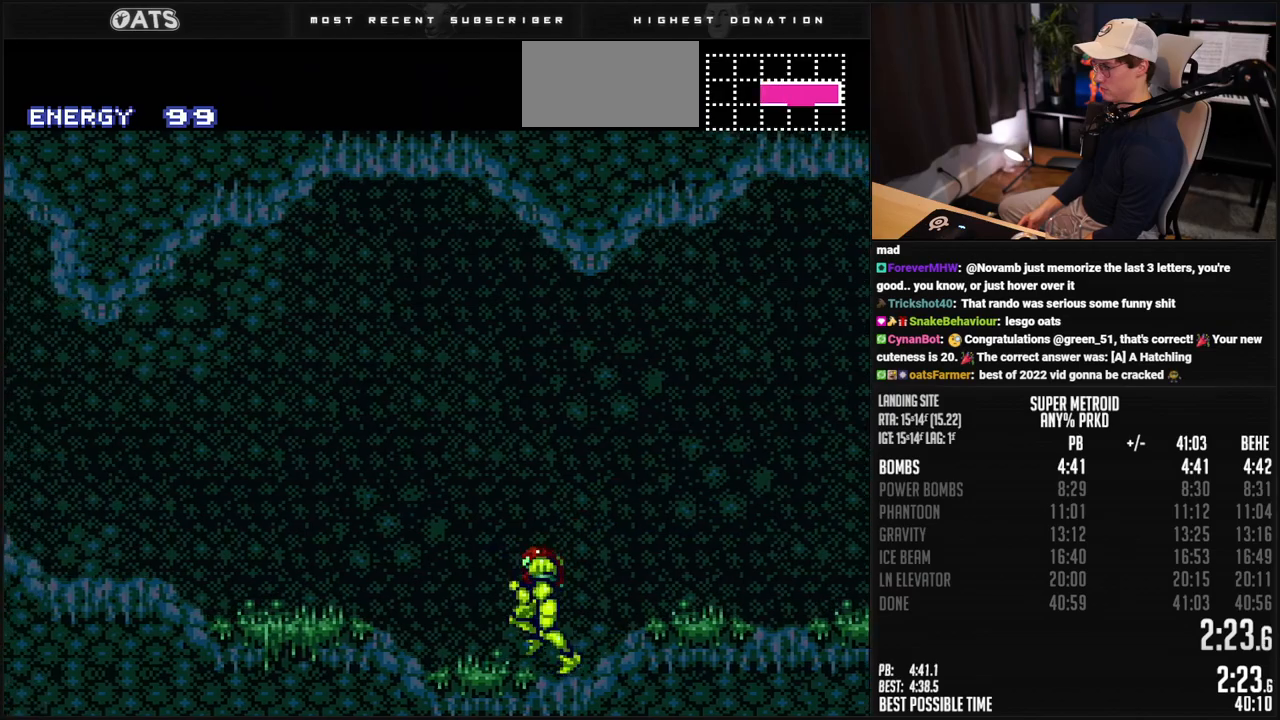
{"buttons": ["B", "DPAD_LEFT"], "events": [[200, "L1", "down"], [250, "L1", "up"], [417, "L1", "down"], [467, "L1", "up"]]}